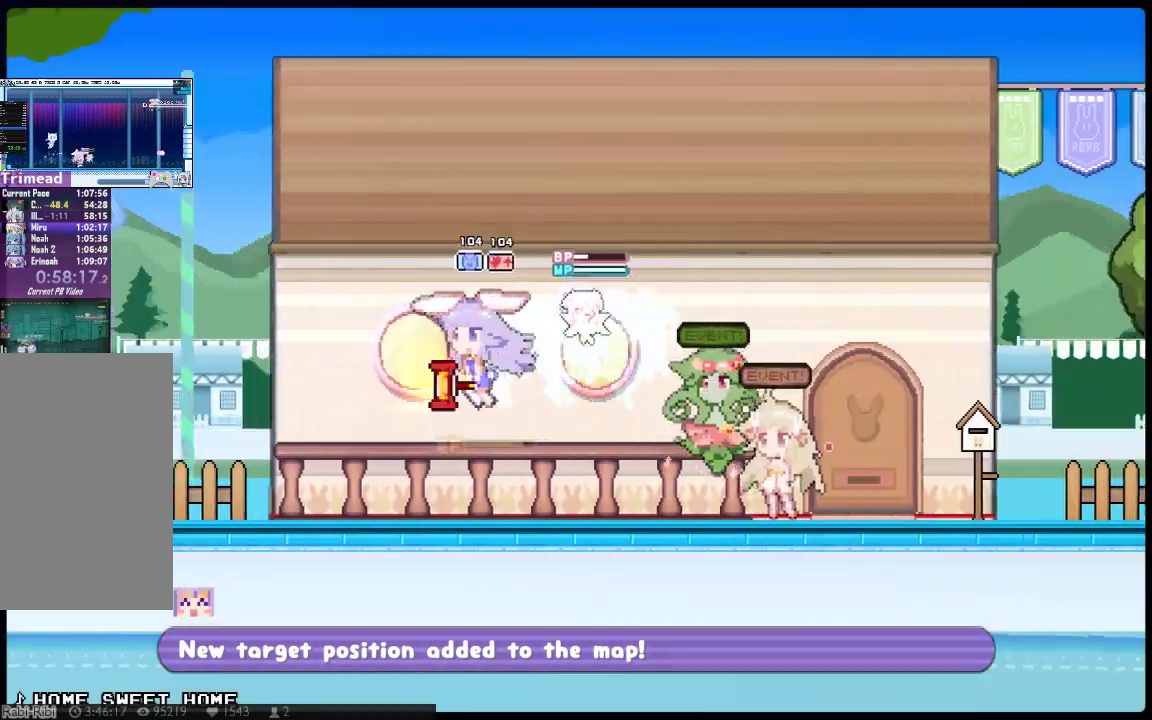
Gameplay with a controller (Xbox layout); each line is a JSON object with the inputs held at the frame after it. "button_events" lists button changes between this image and that frame as [ms after this image, input, new state], when the widget could be followed in between (sticks are given only as held states). Not read: DPAD_LEFT L3 R3 SELECT START.
{"buttons": ["A", "X", "DPAD_UP", "DPAD_RIGHT"], "left_stick": "center", "right_stick": "center", "button_events": [[67, "DPAD_DOWN", "down"], [100, "A", "down"], [133, "DPAD_UP", "up"], [250, "A", "up"], [250, "DPAD_RIGHT", "down"], [317, "DPAD_DOWN", "up"], [417, "DPAD_UP", "down"], [483, "A", "down"]]}
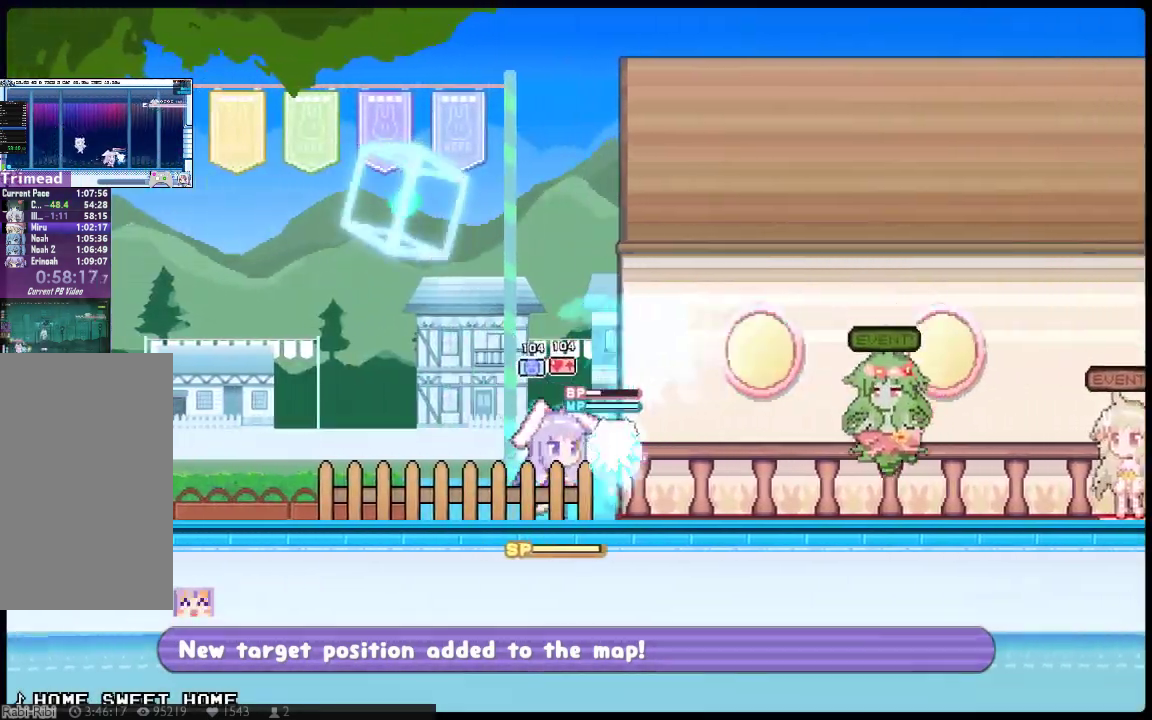
{"buttons": ["X", "DPAD_DOWN", "DPAD_RIGHT"], "left_stick": "center", "right_stick": "center", "button_events": [[50, "Y", "down"], [83, "A", "up"], [167, "Y", "up"], [200, "DPAD_UP", "up"], [233, "DPAD_RIGHT", "up"], [400, "DPAD_DOWN", "down"], [400, "DPAD_RIGHT", "down"]]}
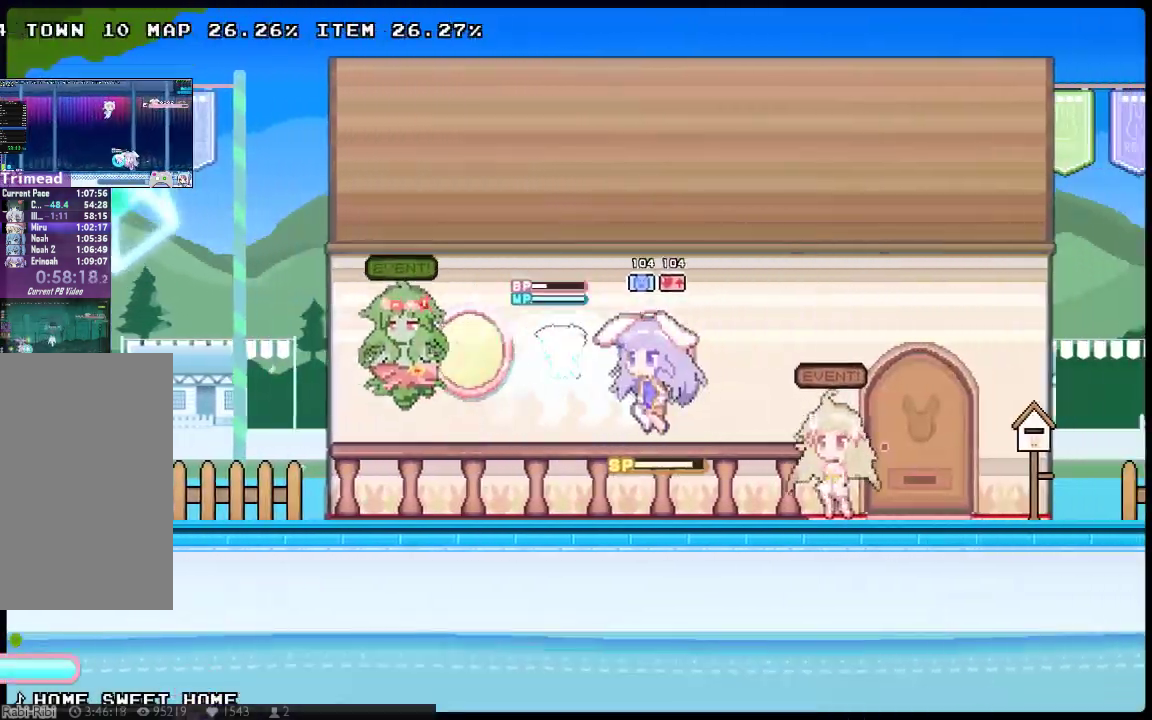
{"buttons": ["X", "DPAD_RIGHT"], "left_stick": "center", "right_stick": "center", "button_events": [[150, "DPAD_DOWN", "up"], [150, "DPAD_RIGHT", "up"], [283, "DPAD_RIGHT", "down"]]}
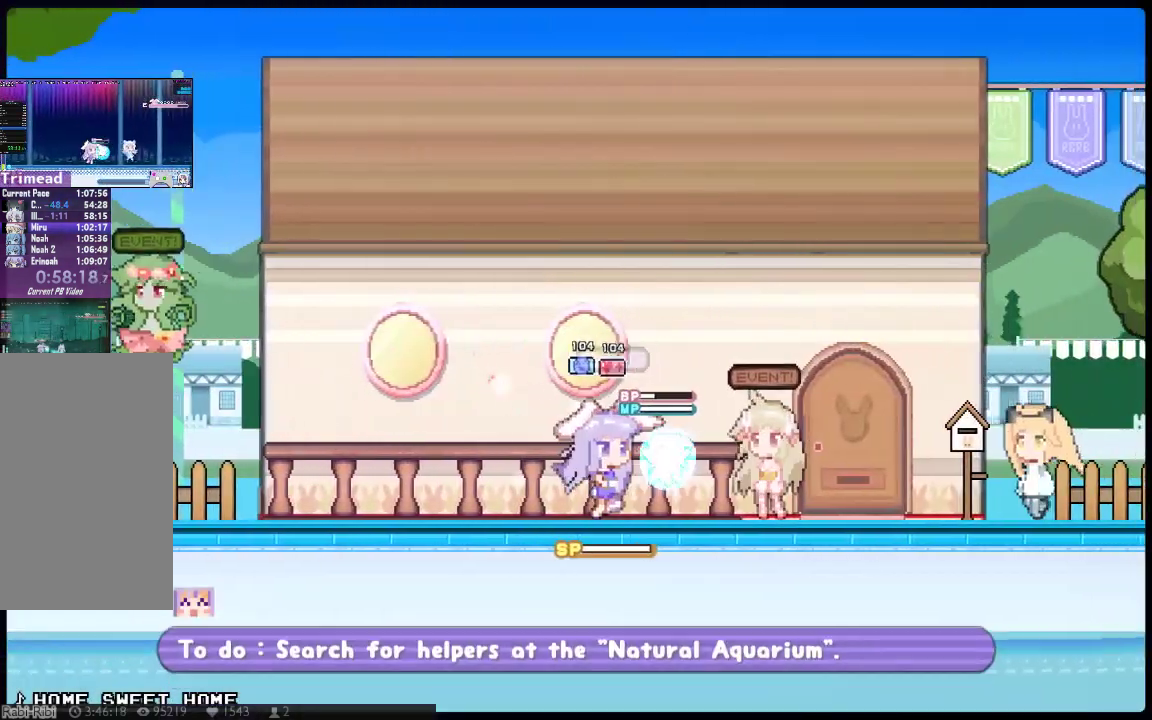
{"buttons": ["DPAD_UP"], "left_stick": "center", "right_stick": "center", "button_events": [[67, "X", "up"], [300, "DPAD_UP", "down"], [417, "DPAD_RIGHT", "up"]]}
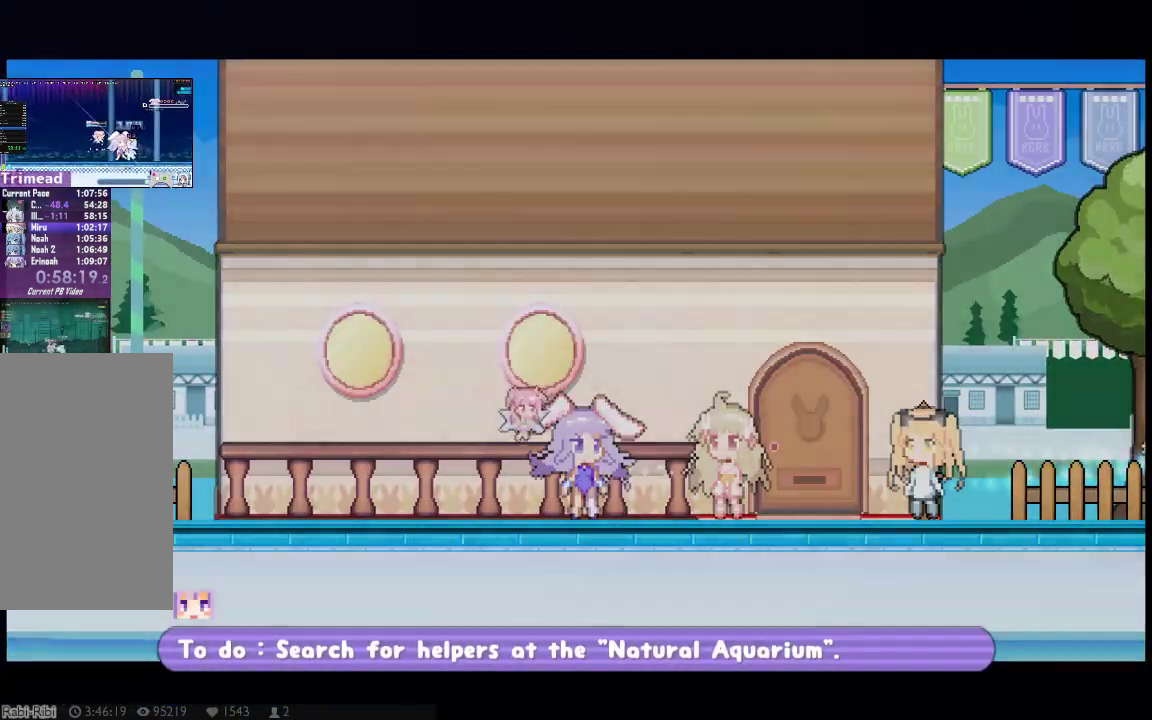
{"buttons": [], "left_stick": "center", "right_stick": "center", "button_events": [[17, "DPAD_UP", "up"]]}
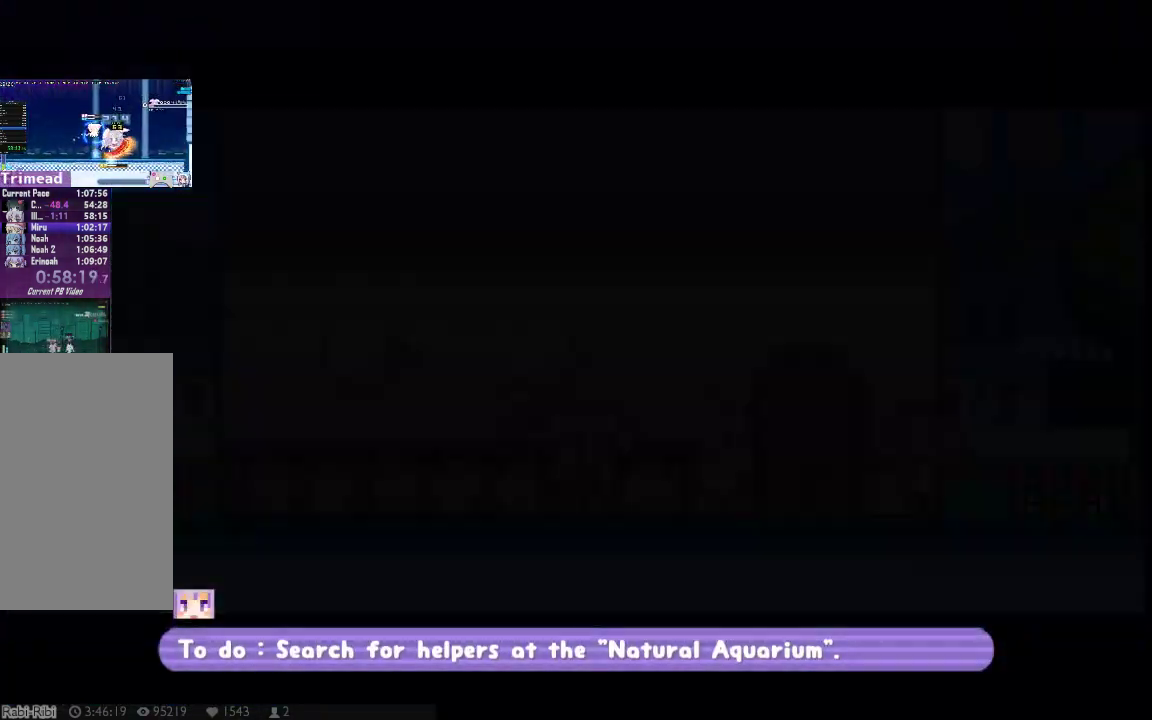
{"buttons": ["X"], "left_stick": "center", "right_stick": "center", "button_events": [[133, "X", "down"], [233, "X", "up"], [300, "X", "down"], [417, "X", "up"], [483, "X", "down"]]}
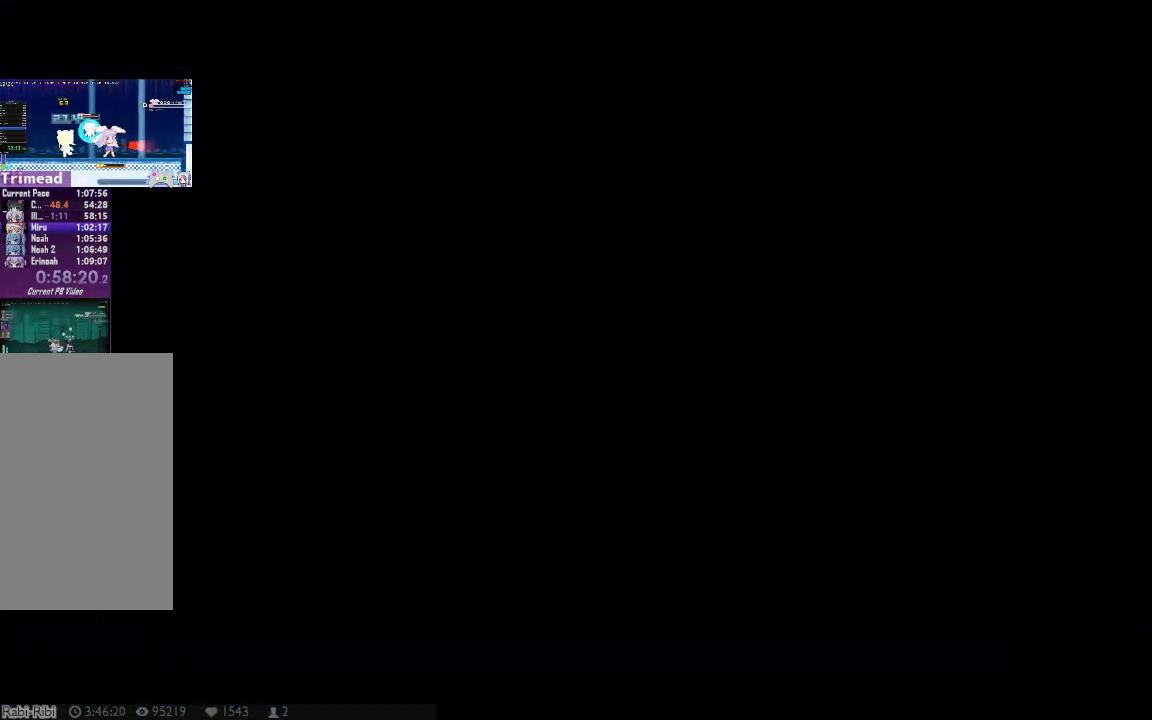
{"buttons": ["X"], "left_stick": "center", "right_stick": "center", "button_events": [[50, "X", "up"], [150, "X", "down"], [233, "X", "up"], [333, "X", "down"], [433, "X", "up"], [500, "X", "down"]]}
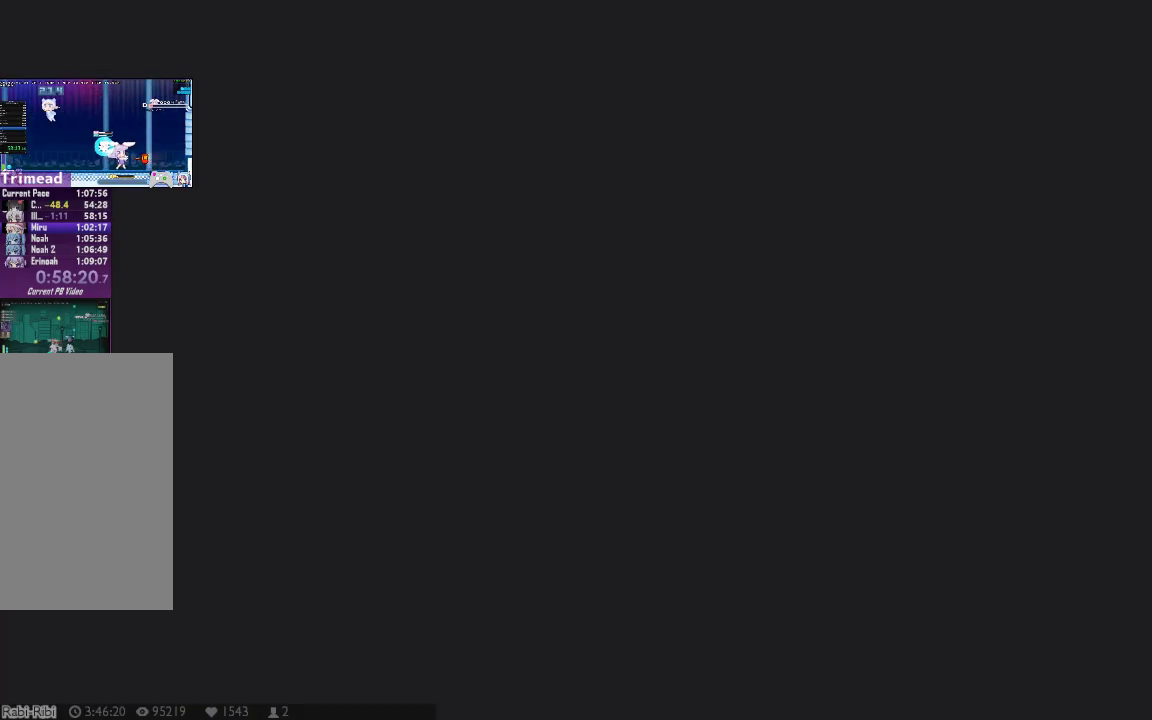
{"buttons": ["DPAD_RIGHT"], "left_stick": "center", "right_stick": "center", "button_events": [[100, "X", "up"], [183, "X", "down"], [283, "DPAD_RIGHT", "down"], [283, "X", "up"], [350, "X", "down"], [450, "X", "up"]]}
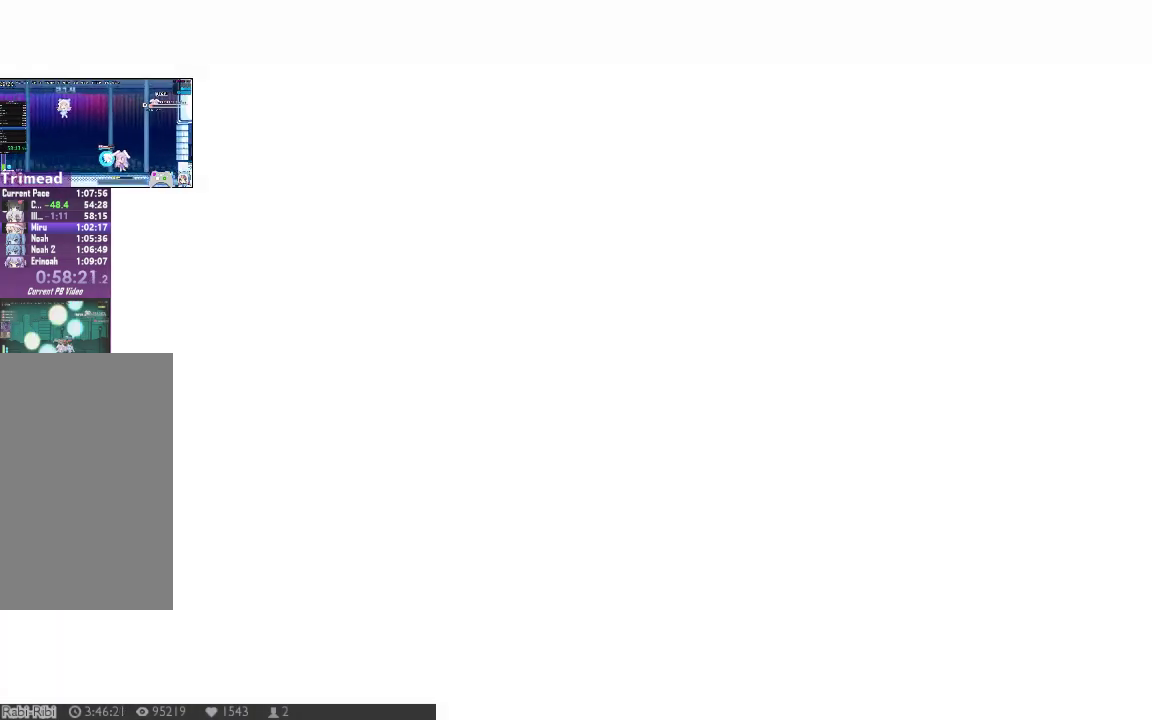
{"buttons": ["X", "DPAD_RIGHT"], "left_stick": "center", "right_stick": "center", "button_events": [[50, "X", "down"], [133, "X", "up"], [233, "X", "down"], [300, "X", "up"], [500, "X", "down"]]}
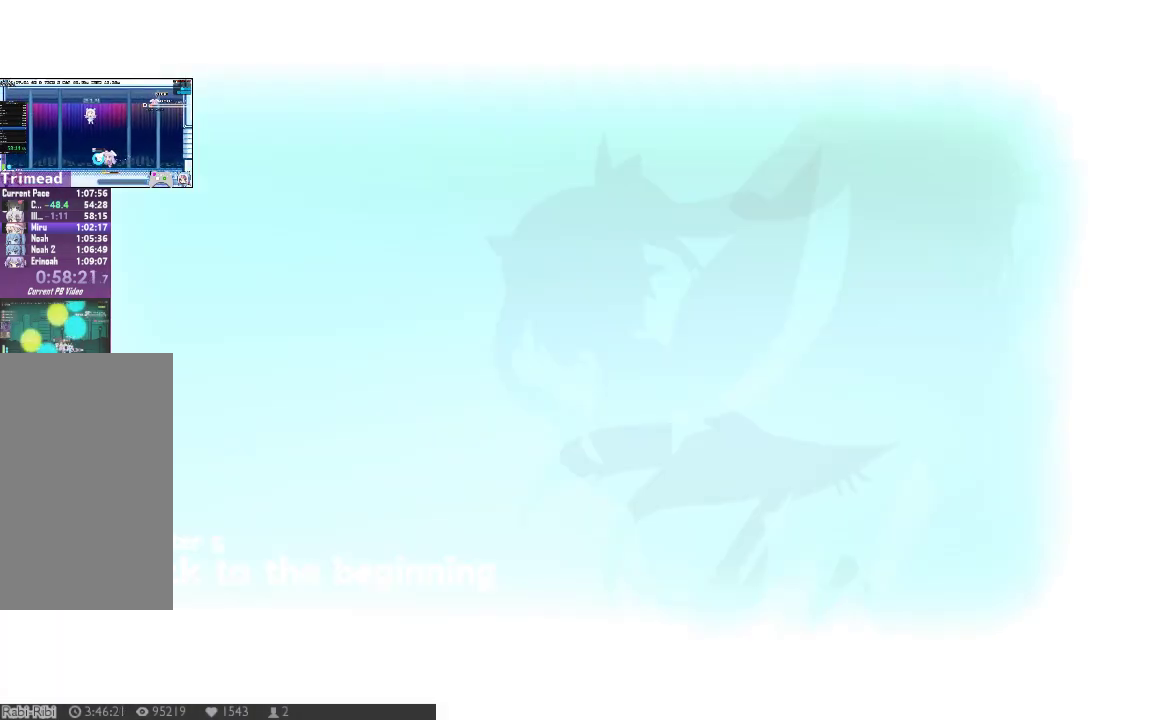
{"buttons": ["A", "B", "X", "DPAD_RIGHT"], "left_stick": "center", "right_stick": "center", "button_events": [[50, "X", "up"], [150, "X", "down"], [183, "A", "down"], [283, "X", "up"], [417, "B", "down"], [500, "X", "down"]]}
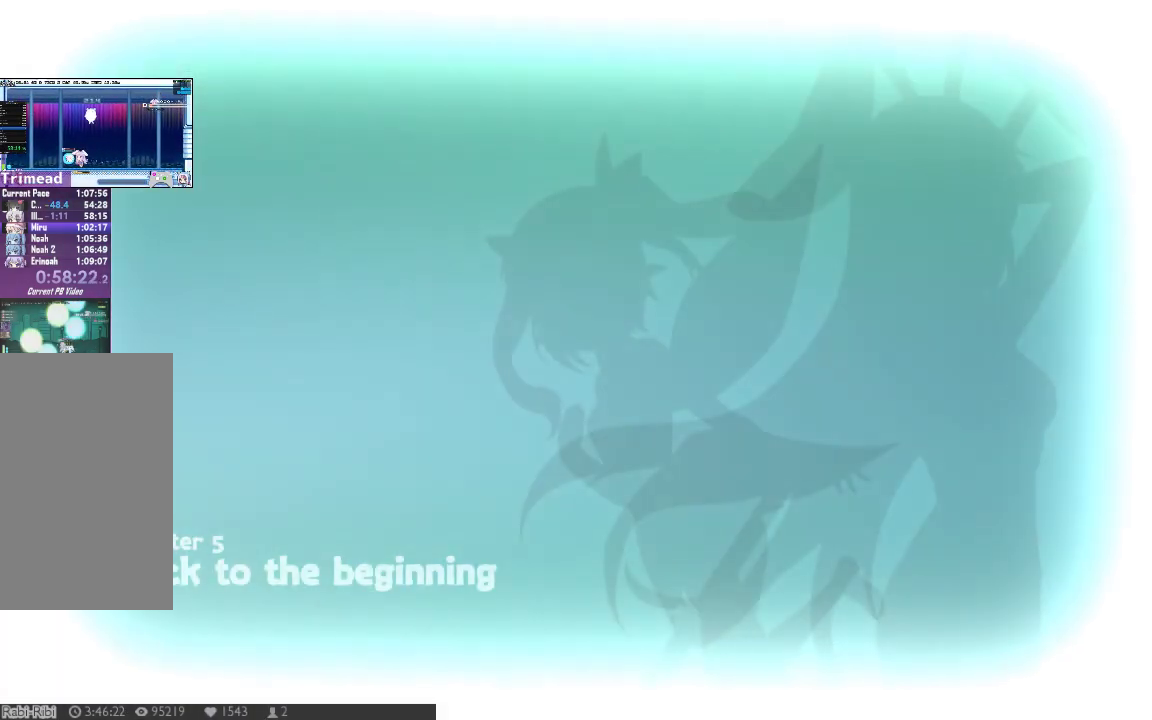
{"buttons": ["B"], "left_stick": "center", "right_stick": "center", "button_events": [[33, "B", "up"], [50, "DPAD_RIGHT", "up"], [133, "X", "up"], [167, "B", "down"], [200, "A", "up"], [200, "Y", "down"], [300, "X", "down"], [333, "A", "down"], [333, "B", "up"], [333, "Y", "up"], [450, "B", "down"], [450, "X", "up"], [483, "A", "up"]]}
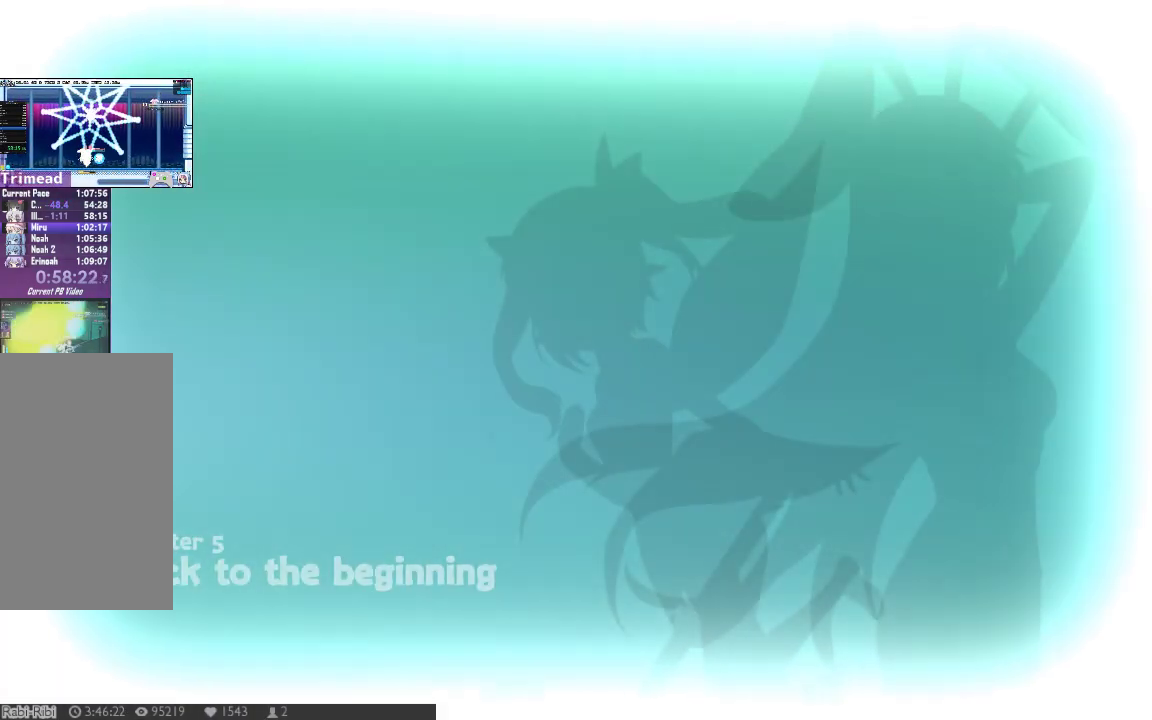
{"buttons": ["A", "X"], "left_stick": "center", "right_stick": "center", "button_events": [[83, "A", "down"], [83, "X", "down"], [83, "Y", "down"], [117, "B", "up"], [133, "Y", "up"], [250, "B", "down"], [250, "X", "up"], [400, "A", "up"], [400, "B", "up"], [400, "X", "down"], [467, "A", "down"]]}
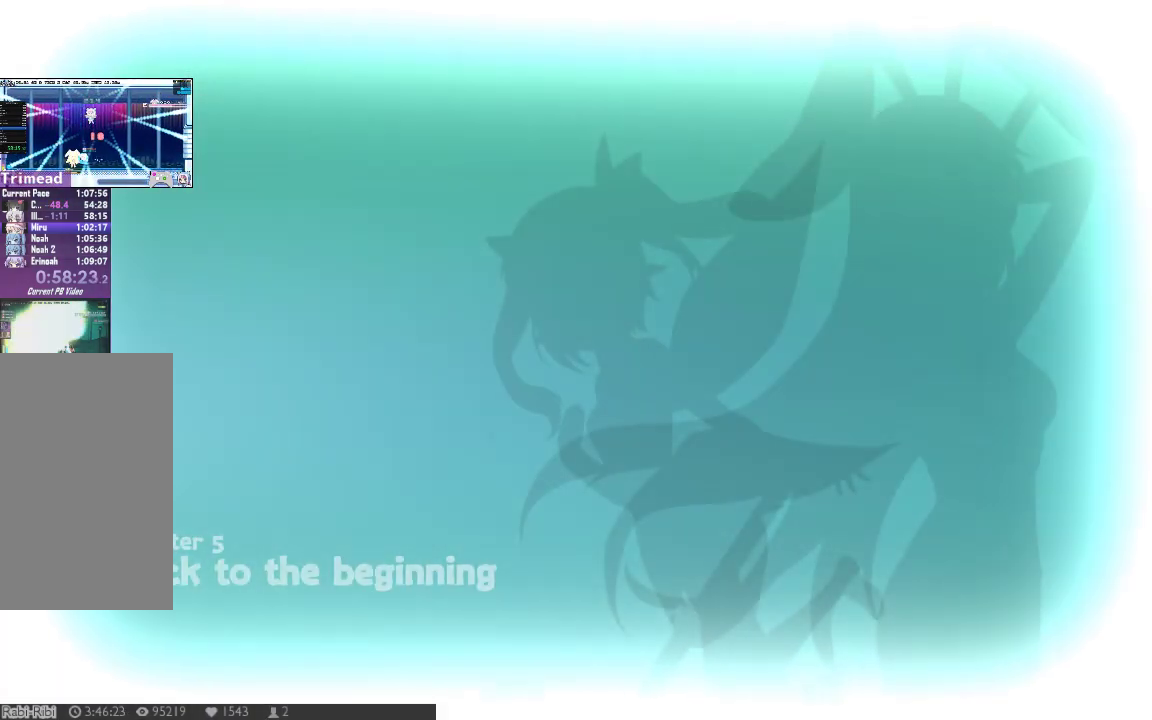
{"buttons": ["A", "B"], "left_stick": "center", "right_stick": "center", "button_events": [[67, "B", "down"], [100, "X", "up"], [133, "A", "up"], [200, "A", "down"], [250, "B", "up"], [250, "X", "down"], [383, "X", "up"], [417, "B", "down"]]}
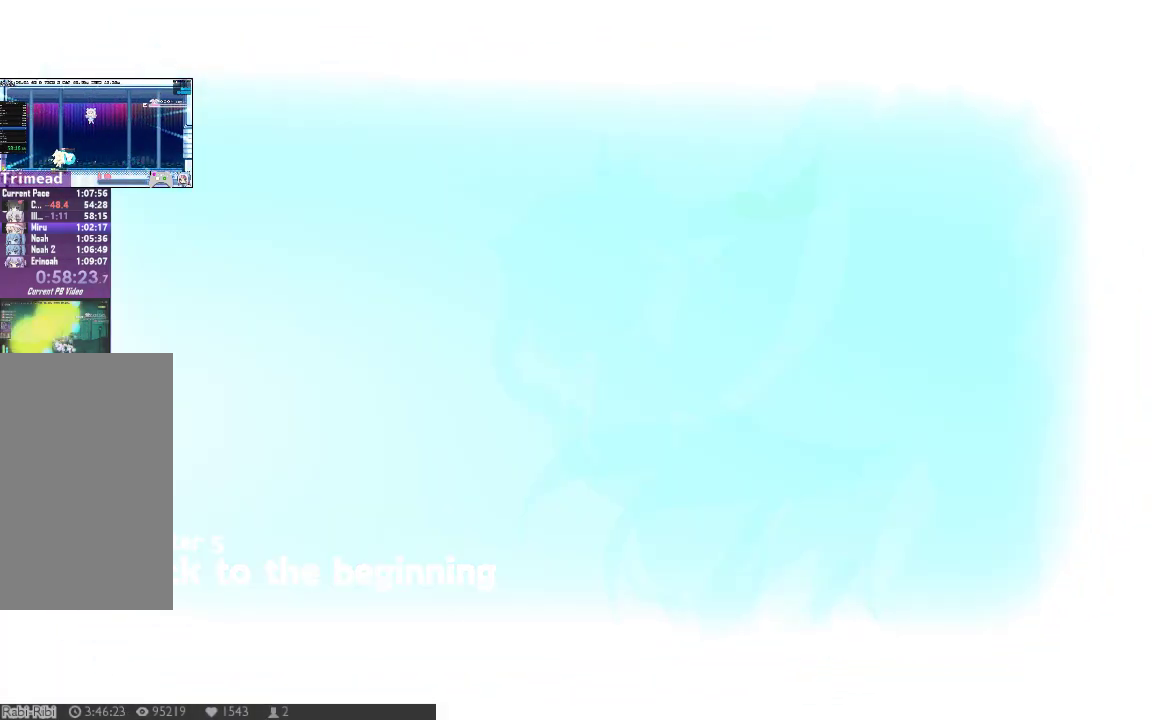
{"buttons": ["X"], "left_stick": "center", "right_stick": "center", "button_events": [[83, "X", "down"], [117, "B", "up"], [233, "A", "up"], [267, "X", "up"], [467, "X", "down"]]}
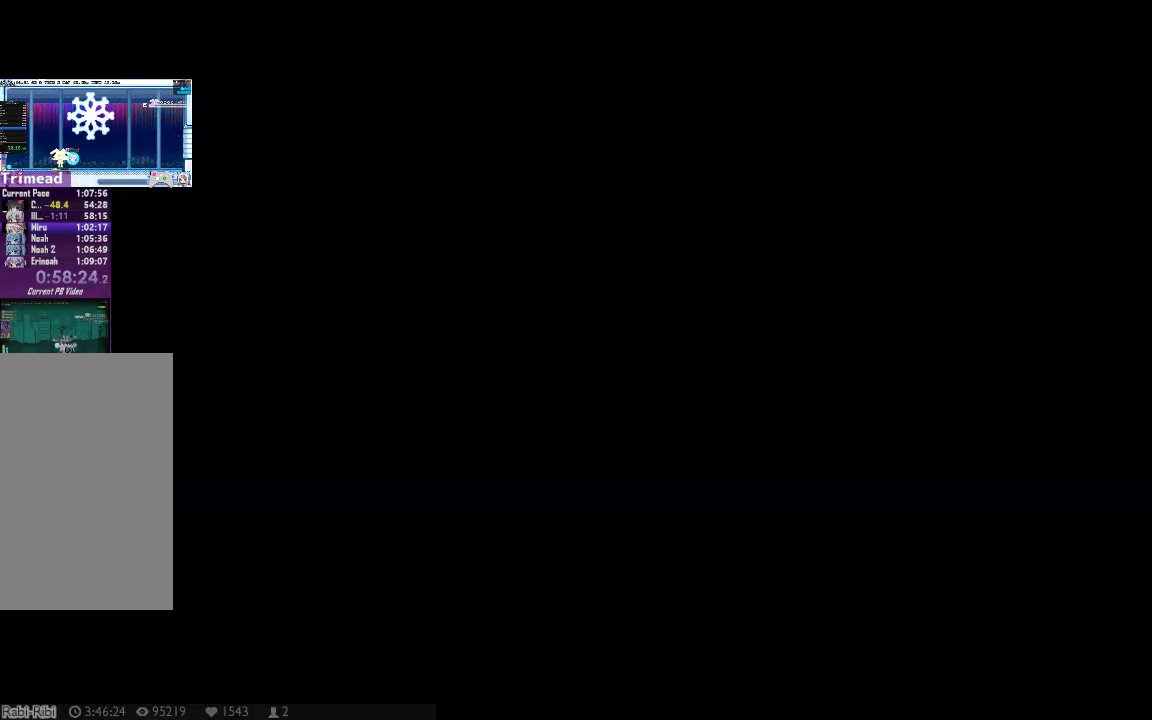
{"buttons": ["X", "DPAD_RIGHT"], "left_stick": "center", "right_stick": "center", "button_events": [[33, "X", "up"], [117, "DPAD_RIGHT", "down"], [117, "X", "down"], [350, "X", "up"], [450, "X", "down"]]}
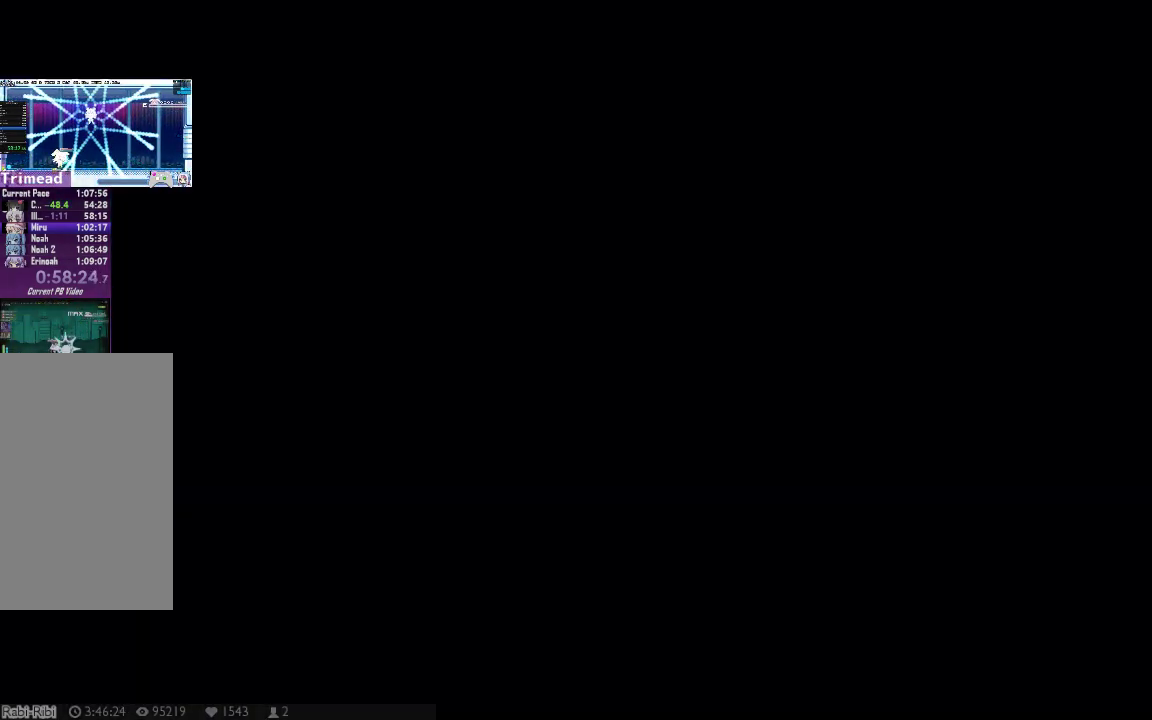
{"buttons": ["X"], "left_stick": "center", "right_stick": "center", "button_events": [[33, "X", "up"], [100, "X", "down"], [200, "X", "up"], [267, "X", "down"], [367, "X", "up"], [433, "DPAD_RIGHT", "up"], [433, "X", "down"]]}
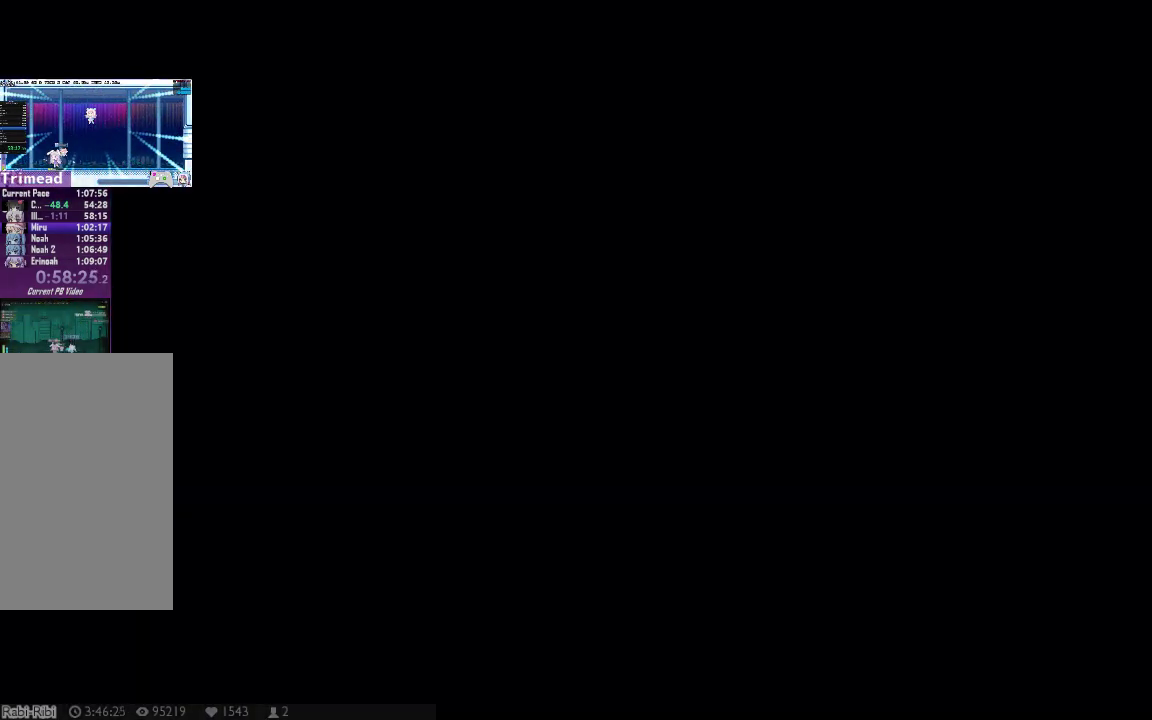
{"buttons": ["X", "DPAD_RIGHT"], "left_stick": "center", "right_stick": "center", "button_events": [[17, "X", "up"], [83, "DPAD_RIGHT", "down"], [283, "X", "down"], [367, "X", "up"], [433, "X", "down"]]}
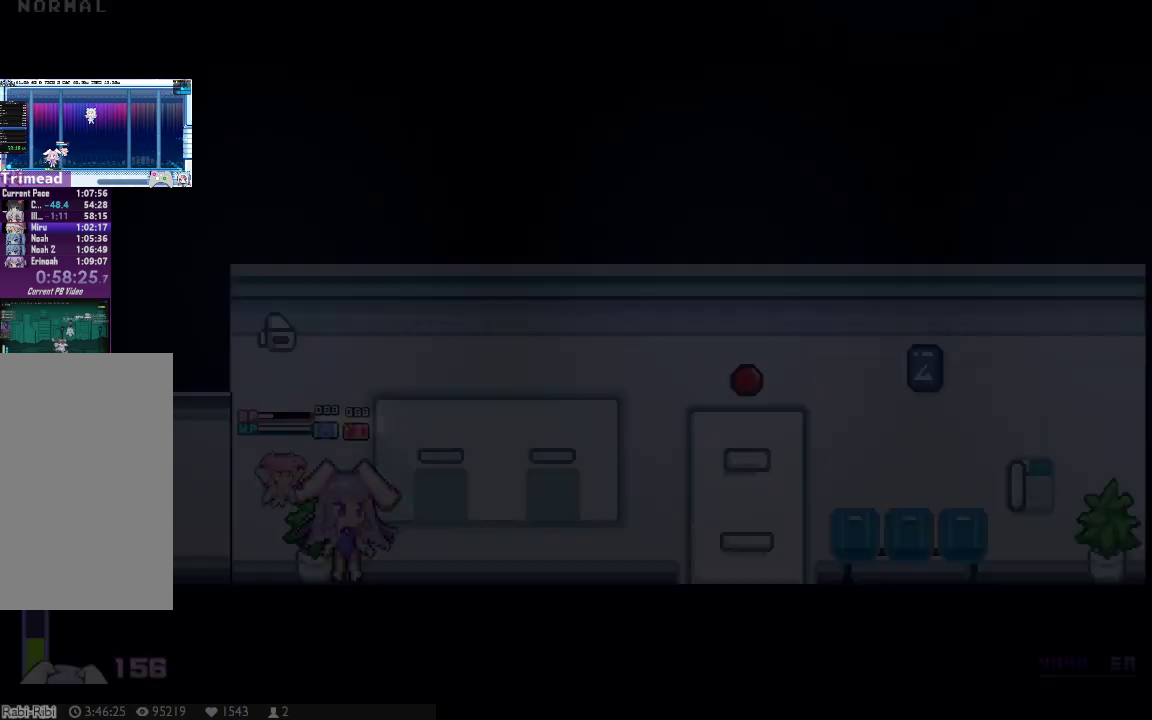
{"buttons": ["A", "X", "DPAD_RIGHT"], "left_stick": "center", "right_stick": "center", "button_events": [[33, "X", "up"], [100, "X", "down"], [167, "DPAD_RIGHT", "up"], [200, "X", "up"], [267, "DPAD_RIGHT", "down"], [267, "X", "down"], [483, "A", "down"]]}
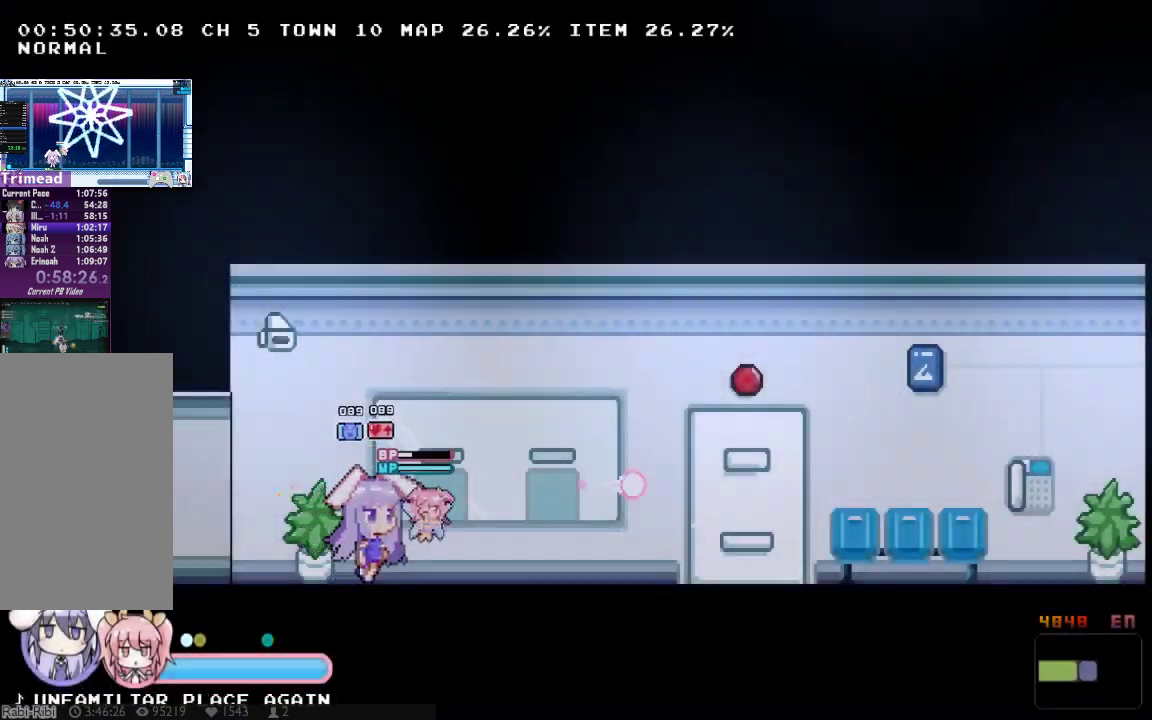
{"buttons": ["X", "DPAD_DOWN", "DPAD_RIGHT"], "left_stick": "center", "right_stick": "center", "button_events": [[17, "DPAD_UP", "down"], [50, "Y", "down"], [83, "A", "up"], [183, "Y", "up"], [300, "DPAD_UP", "up"], [333, "A", "down"], [333, "DPAD_DOWN", "down"], [500, "A", "up"]]}
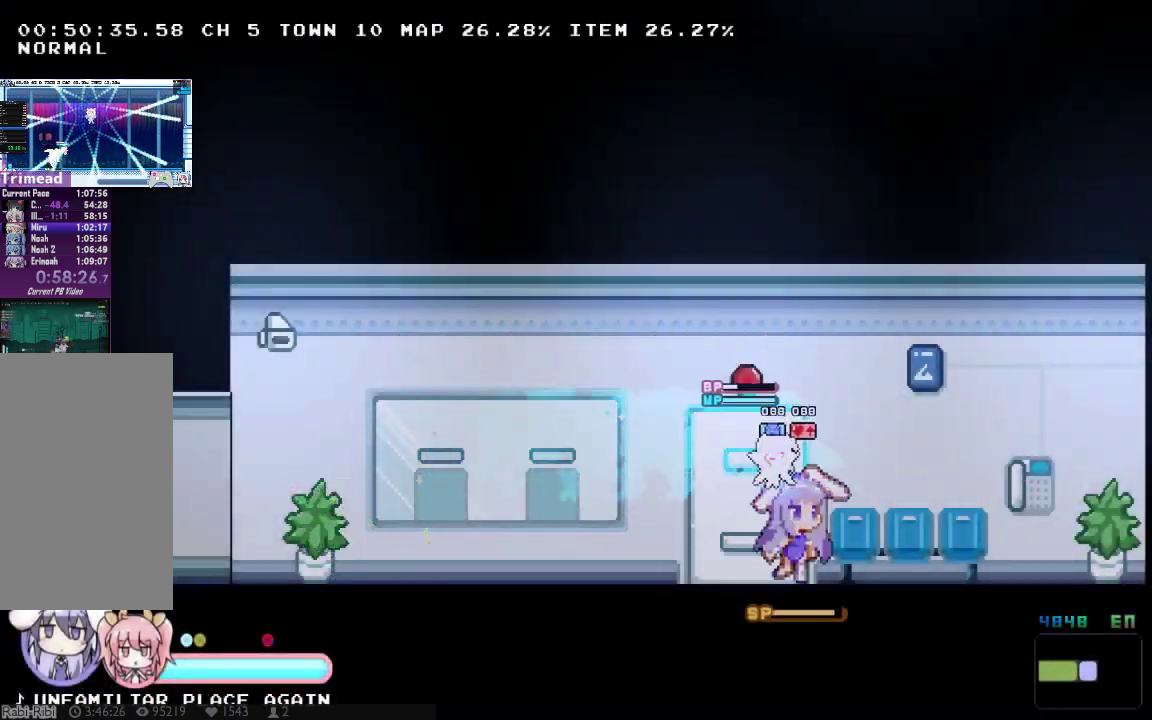
{"buttons": ["X", "DPAD_DOWN", "DPAD_RIGHT"], "left_stick": "center", "right_stick": "center", "button_events": [[67, "DPAD_DOWN", "up"], [100, "A", "down"], [100, "DPAD_UP", "down"], [150, "Y", "down"], [217, "A", "up"], [317, "Y", "up"], [450, "DPAD_UP", "up"], [483, "DPAD_DOWN", "down"]]}
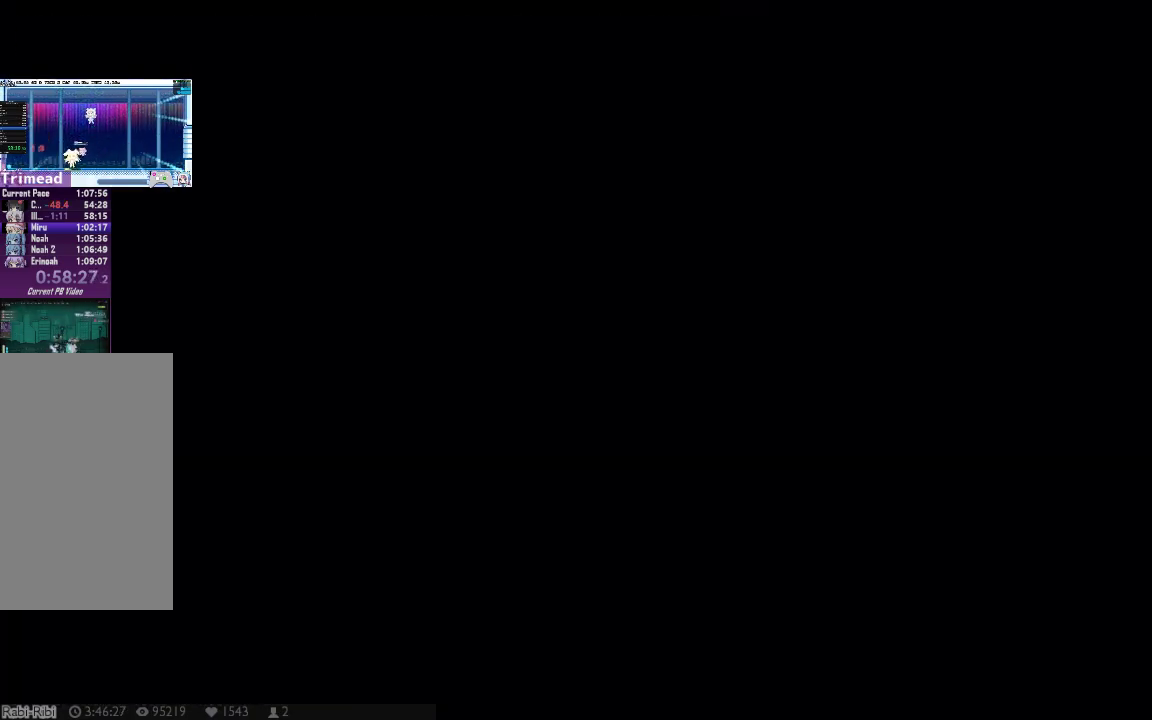
{"buttons": ["X", "DPAD_DOWN", "DPAD_RIGHT"], "left_stick": "center", "right_stick": "center", "button_events": [[167, "A", "down"], [300, "A", "up"]]}
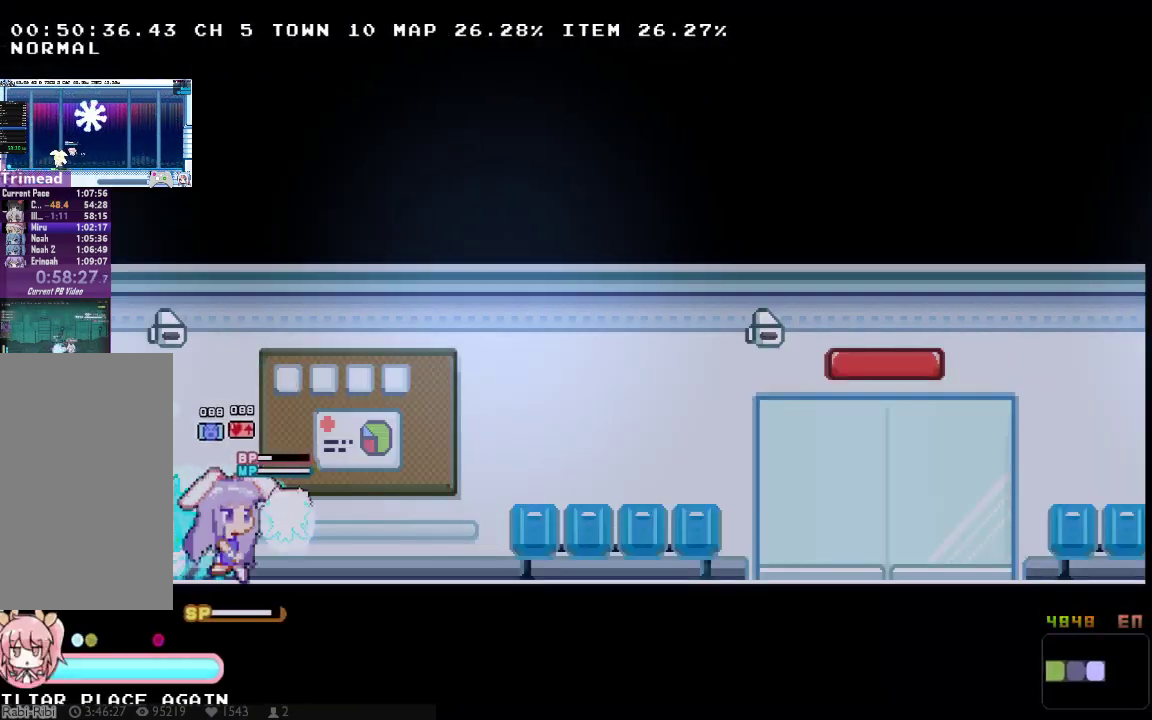
{"buttons": ["A", "X", "DPAD_DOWN", "DPAD_RIGHT"], "left_stick": "center", "right_stick": "center", "button_events": [[17, "A", "down"], [17, "DPAD_UP", "down"], [83, "Y", "down"], [117, "A", "up"], [217, "Y", "up"], [317, "DPAD_UP", "up"], [350, "A", "down"]]}
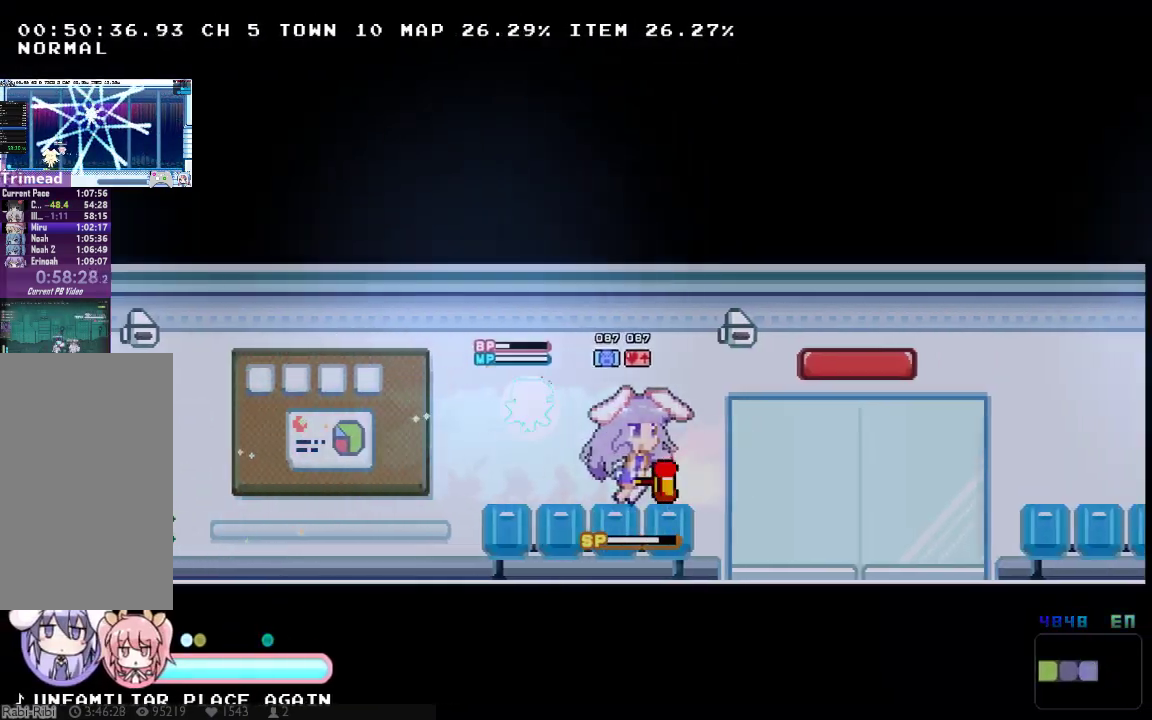
{"buttons": ["A", "X", "DPAD_DOWN", "DPAD_RIGHT"], "left_stick": "center", "right_stick": "center", "button_events": [[33, "A", "up"], [133, "A", "down"], [133, "DPAD_UP", "down"], [167, "Y", "down"], [233, "A", "up"], [333, "DPAD_DOWN", "up"], [333, "Y", "up"], [417, "DPAD_DOWN", "down"], [417, "DPAD_UP", "up"], [450, "A", "down"]]}
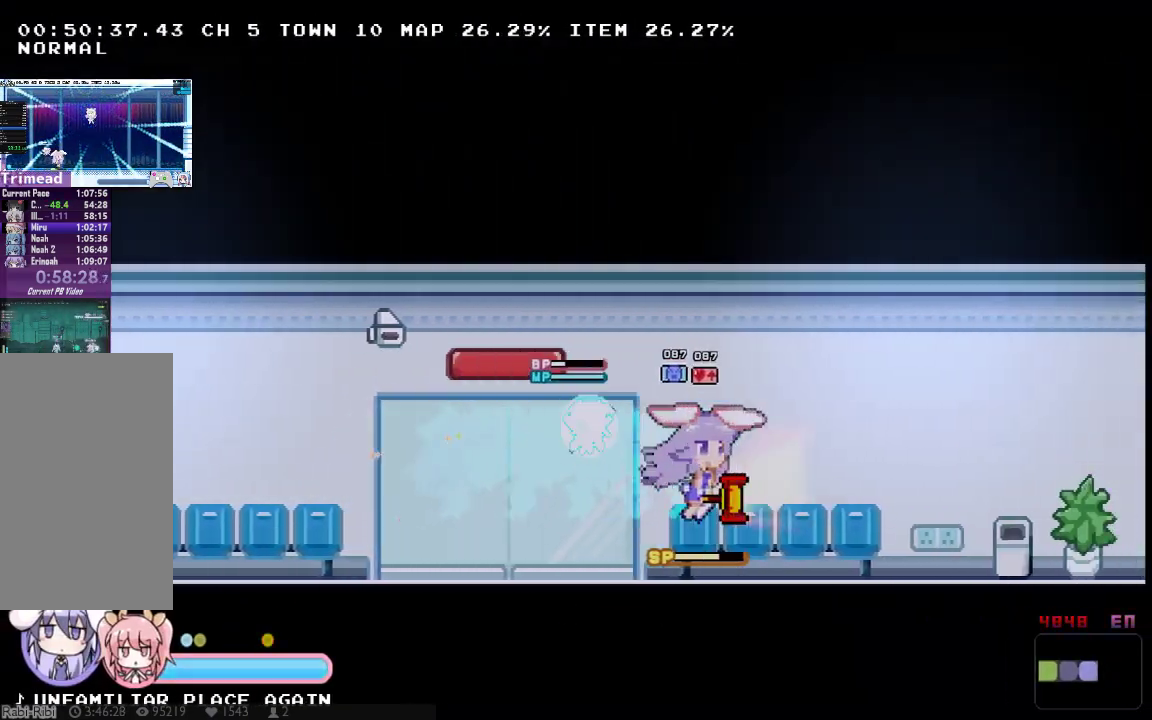
{"buttons": ["X", "R1", "DPAD_DOWN", "DPAD_RIGHT"], "left_stick": "center", "right_stick": "center", "button_events": [[117, "A", "up"], [217, "A", "down"], [217, "DPAD_UP", "down"], [250, "Y", "down"], [333, "A", "up"], [400, "Y", "up"], [450, "R1", "down"], [500, "DPAD_UP", "up"]]}